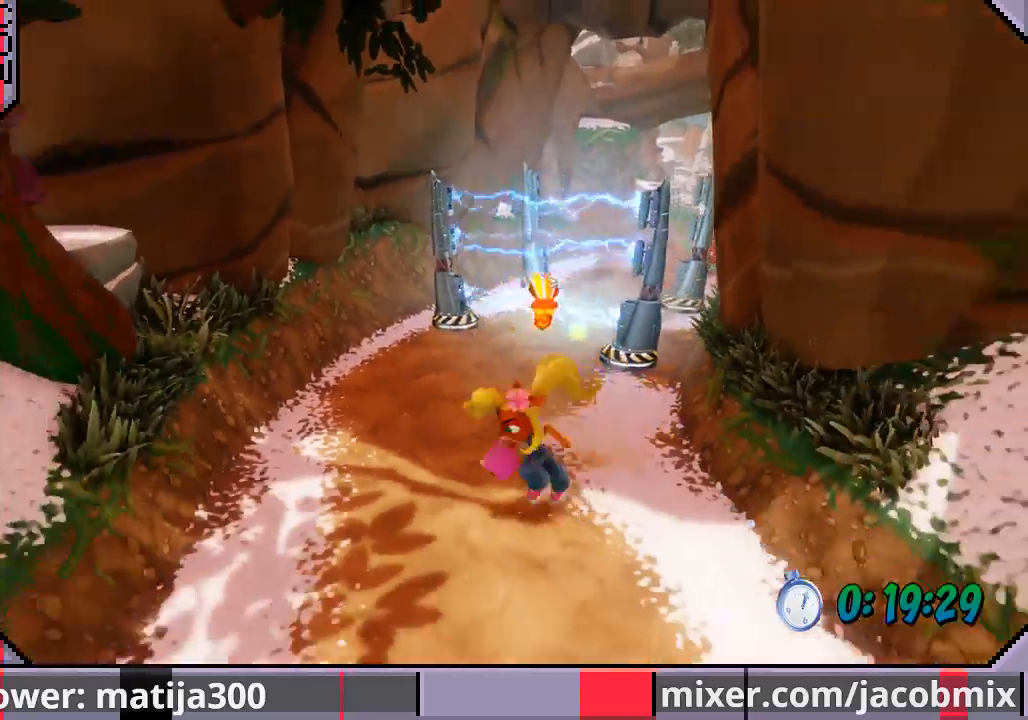
Gameplay with a controller (PlayStation layout); each line is a JSON object with the inputs held at the frame after it. "events" lists button and stick changes between this image and that frame as [ms after this image, input, new state], when the widget could be followed in between. Not read: L2 R1 R2.
{"buttons": ["DPAD_UP", "DPAD_RIGHT"], "left_stick": "center", "right_stick": "center", "events": [[267, "DPAD_LEFT", "up"], [300, "DPAD_RIGHT", "down"]]}
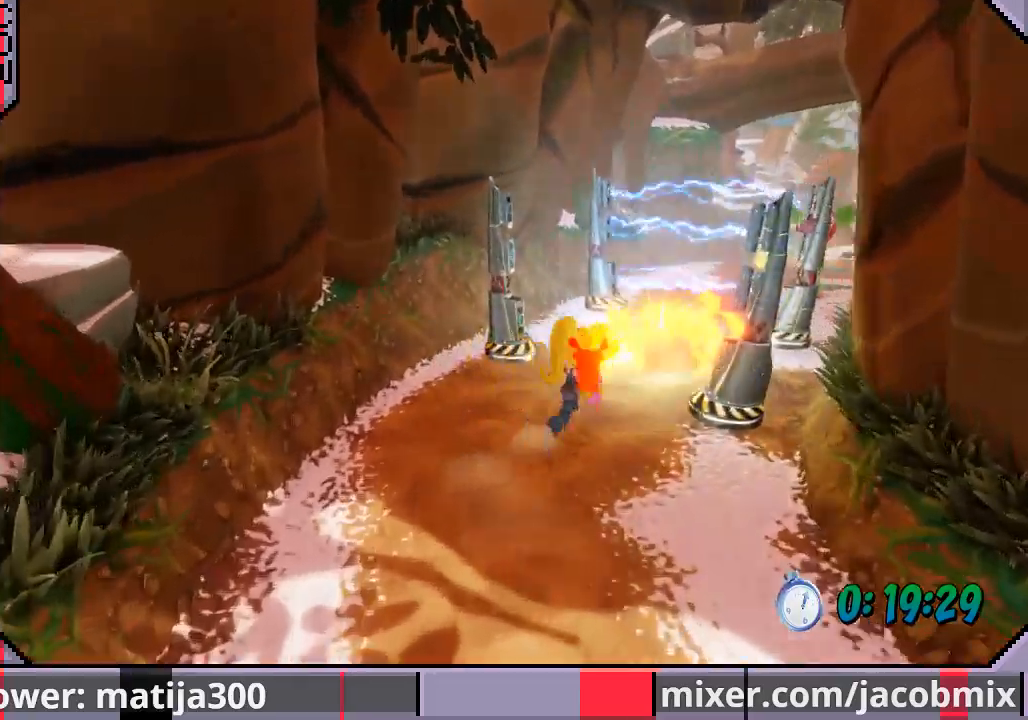
{"buttons": ["CROSS", "DPAD_UP", "DPAD_RIGHT"], "left_stick": "center", "right_stick": "center", "events": [[33, "DPAD_RIGHT", "up"], [67, "DPAD_LEFT", "down"], [133, "CROSS", "down"], [233, "DPAD_LEFT", "up"], [400, "DPAD_RIGHT", "down"]]}
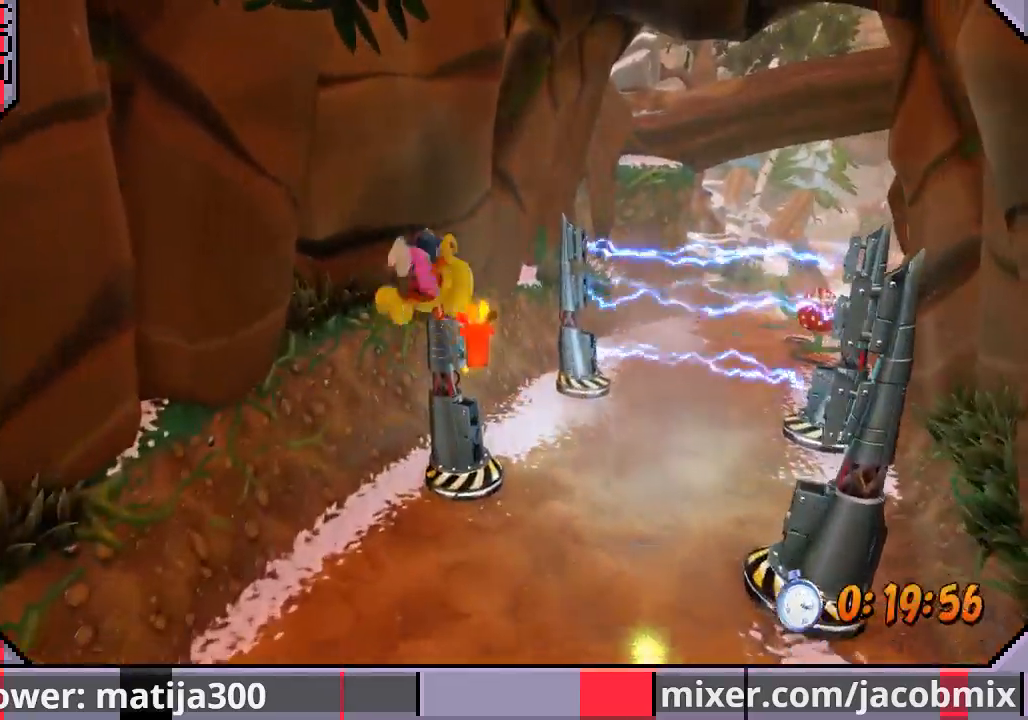
{"buttons": ["CROSS", "DPAD_UP", "DPAD_LEFT"], "left_stick": "center", "right_stick": "center", "events": [[100, "CROSS", "up"], [367, "CROSS", "down"], [367, "DPAD_RIGHT", "up"], [400, "DPAD_LEFT", "down"]]}
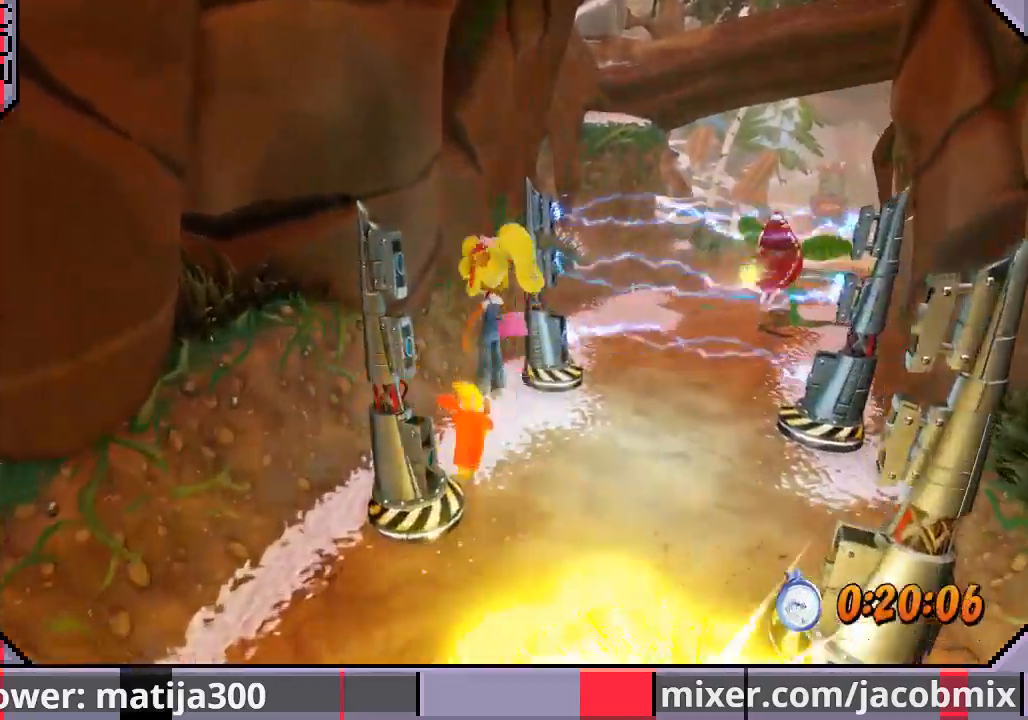
{"buttons": ["DPAD_UP", "DPAD_LEFT"], "left_stick": "center", "right_stick": "center", "events": [[300, "CROSS", "up"]]}
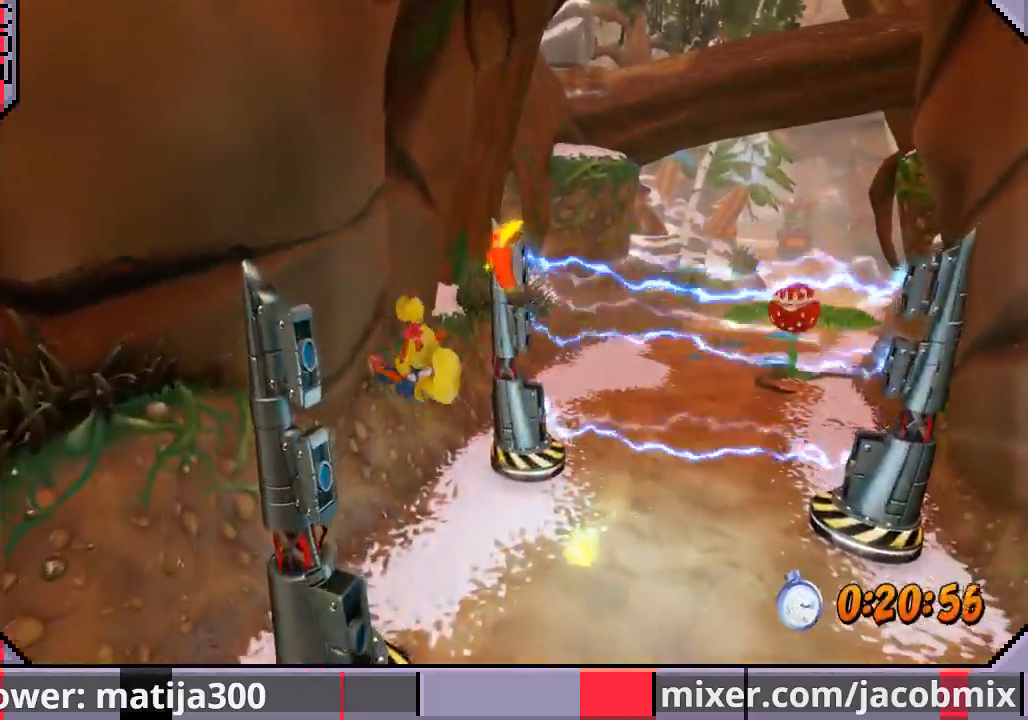
{"buttons": ["CROSS", "DPAD_RIGHT"], "left_stick": "center", "right_stick": "center", "events": [[133, "DPAD_UP", "up"], [167, "DPAD_DOWN", "down"], [200, "DPAD_LEFT", "up"], [233, "CROSS", "down"], [233, "DPAD_RIGHT", "down"], [467, "DPAD_DOWN", "up"]]}
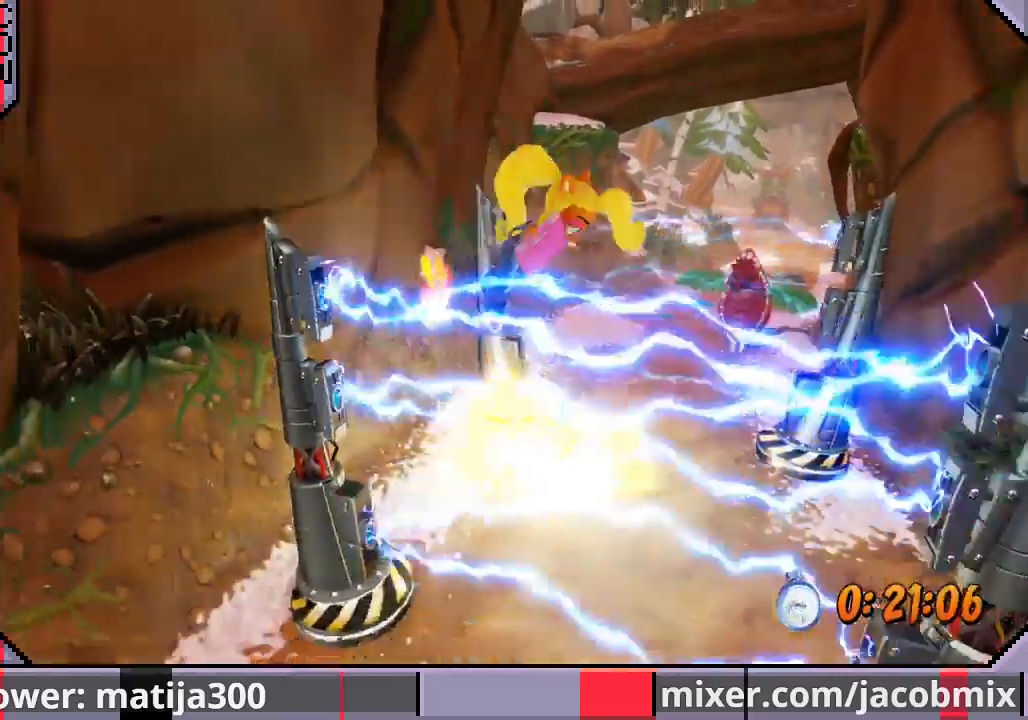
{"buttons": ["DPAD_RIGHT"], "left_stick": "center", "right_stick": "center", "events": [[133, "DPAD_UP", "down"], [300, "CROSS", "up"], [333, "DPAD_UP", "up"]]}
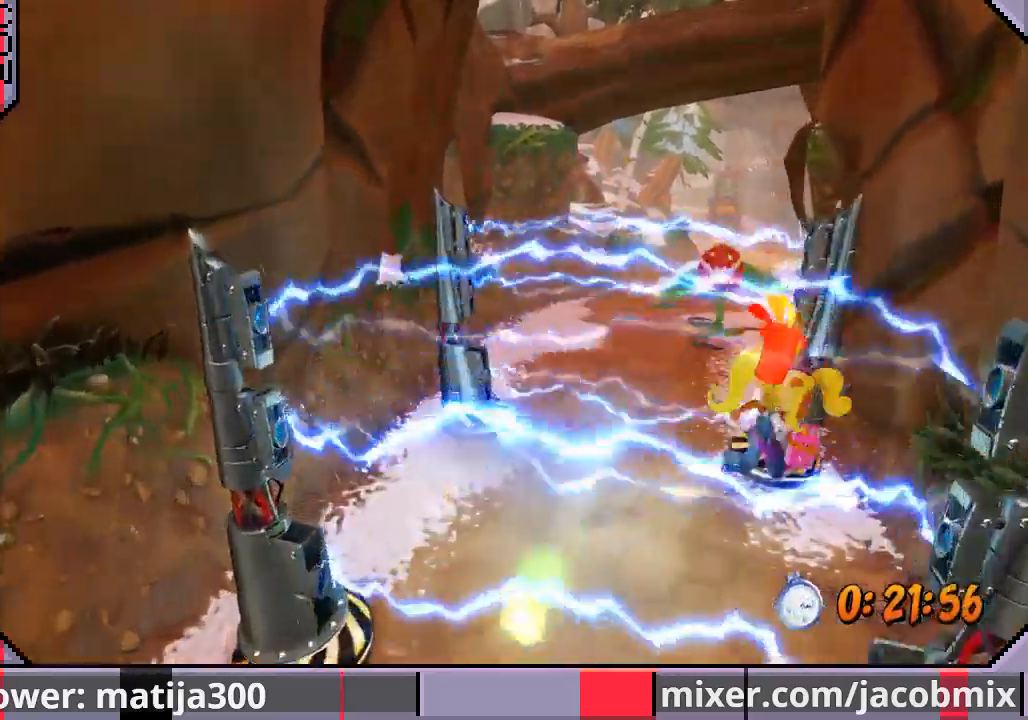
{"buttons": ["CROSS", "DPAD_LEFT"], "left_stick": "center", "right_stick": "center", "events": [[67, "CROSS", "down"], [133, "DPAD_DOWN", "down"], [233, "DPAD_LEFT", "down"], [233, "DPAD_RIGHT", "up"], [467, "DPAD_DOWN", "up"]]}
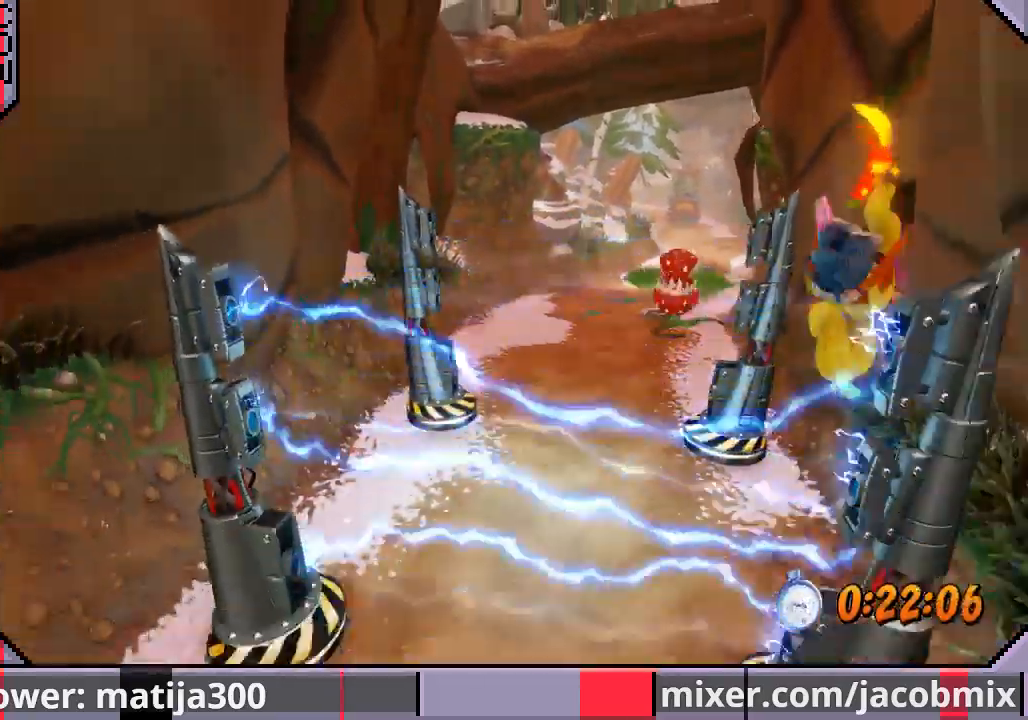
{"buttons": ["DPAD_UP"], "left_stick": "center", "right_stick": "center", "events": [[133, "CROSS", "up"], [267, "DPAD_UP", "down"], [333, "DPAD_LEFT", "up"]]}
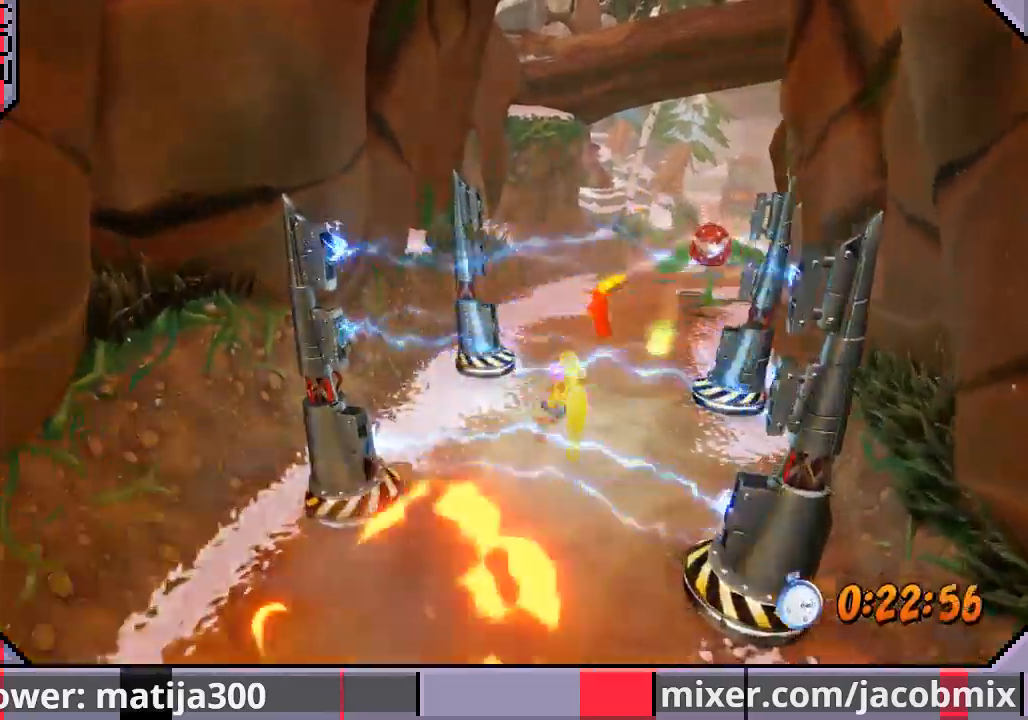
{"buttons": ["DPAD_UP"], "left_stick": "center", "right_stick": "center", "events": [[67, "CROSS", "down"], [333, "DPAD_RIGHT", "down"], [500, "CROSS", "up"], [500, "DPAD_RIGHT", "up"]]}
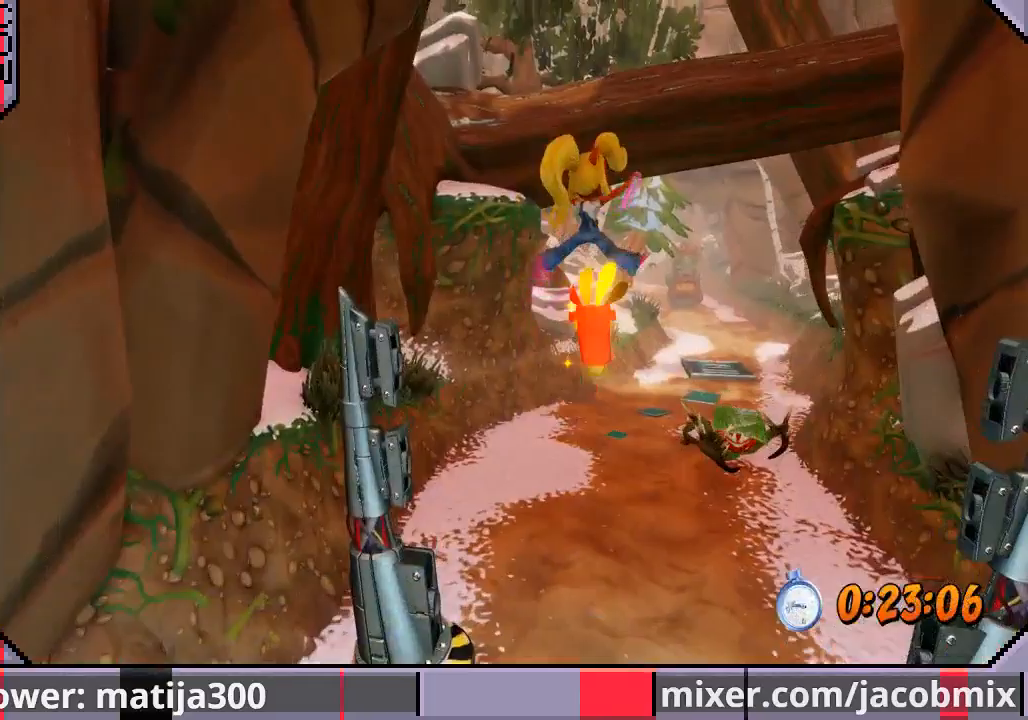
{"buttons": ["DPAD_UP", "DPAD_RIGHT"], "left_stick": "center", "right_stick": "center", "events": [[500, "DPAD_RIGHT", "down"]]}
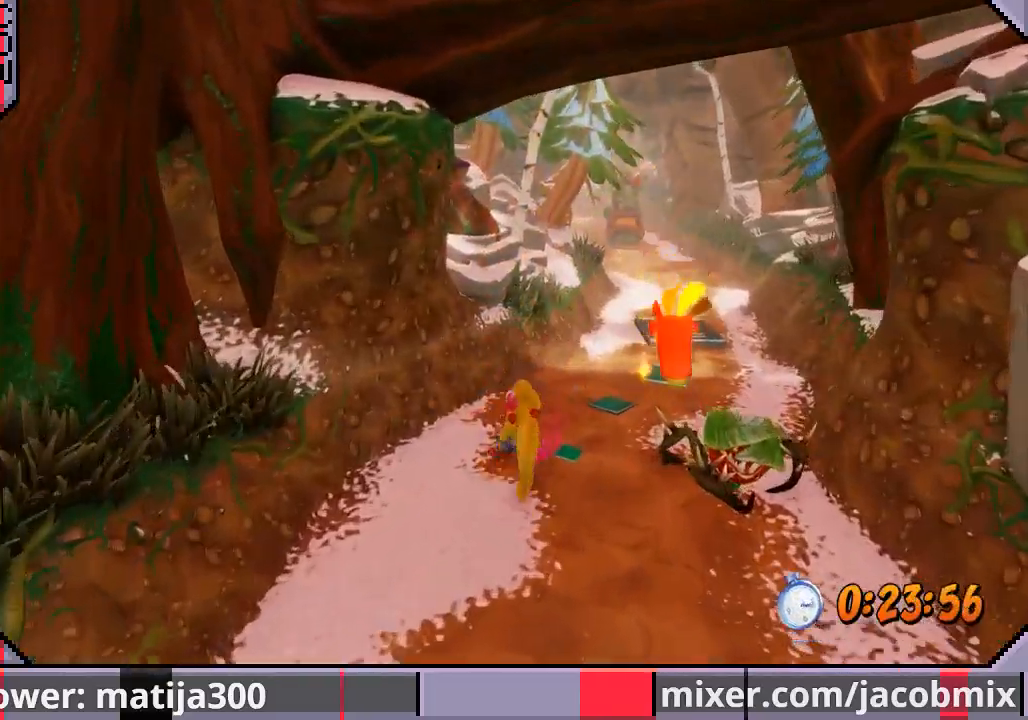
{"buttons": ["DPAD_UP"], "left_stick": "center", "right_stick": "center", "events": [[33, "CROSS", "down"], [367, "CROSS", "up"], [467, "DPAD_RIGHT", "up"]]}
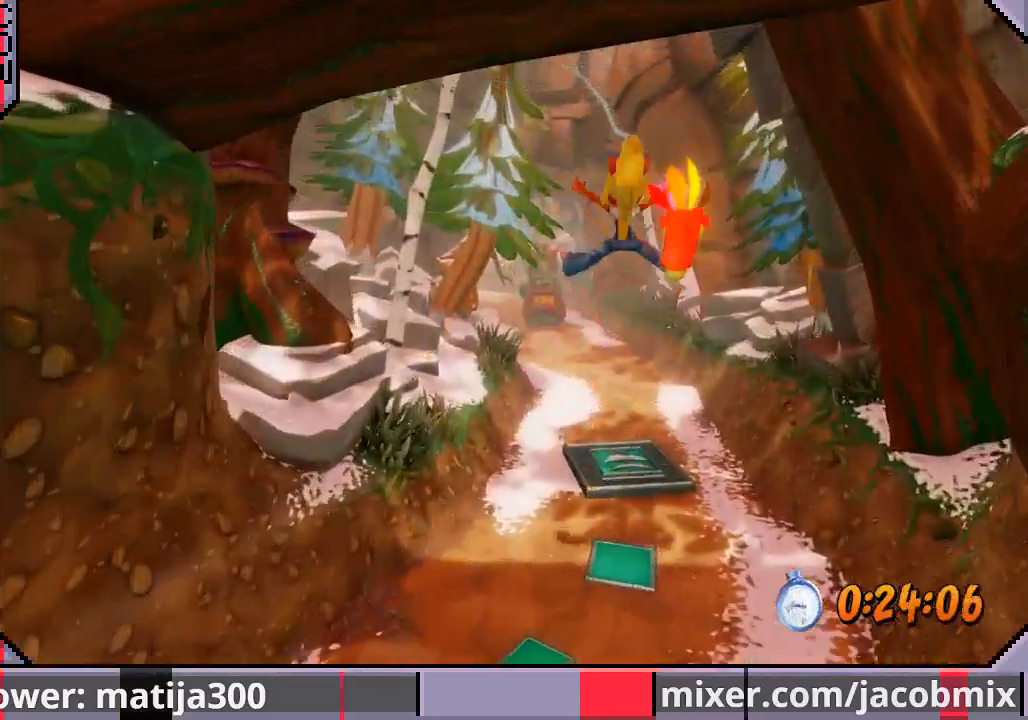
{"buttons": ["DPAD_UP"], "left_stick": "center", "right_stick": "center", "events": [[233, "DPAD_RIGHT", "down"], [367, "DPAD_RIGHT", "up"]]}
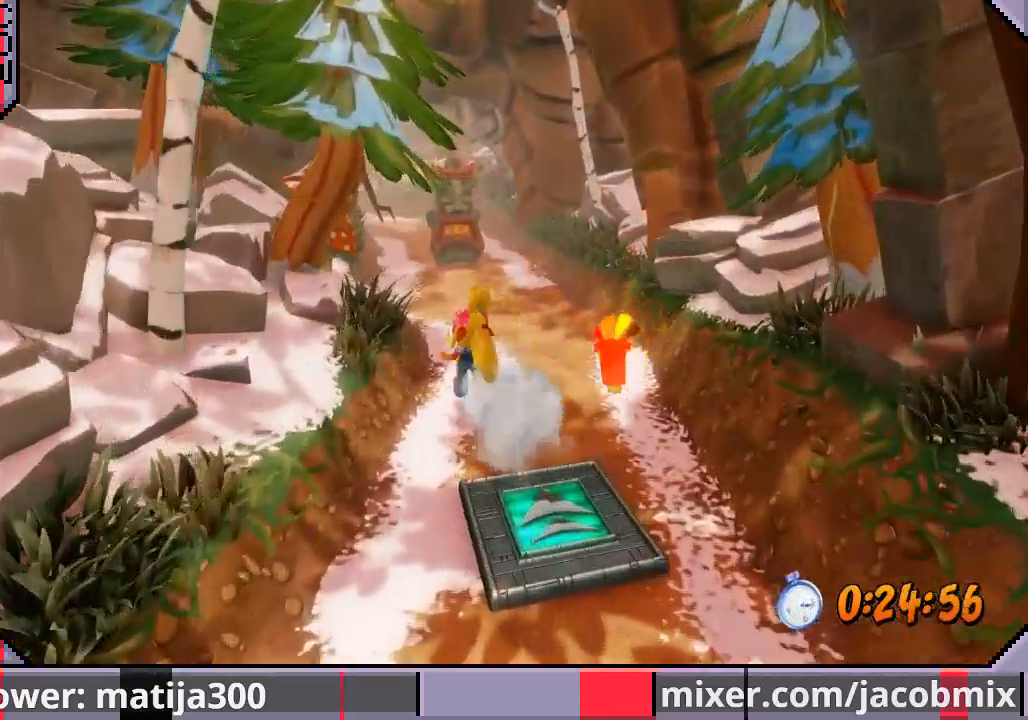
{"buttons": ["DPAD_UP", "DPAD_RIGHT"], "left_stick": "center", "right_stick": "center", "events": [[367, "DPAD_RIGHT", "down"]]}
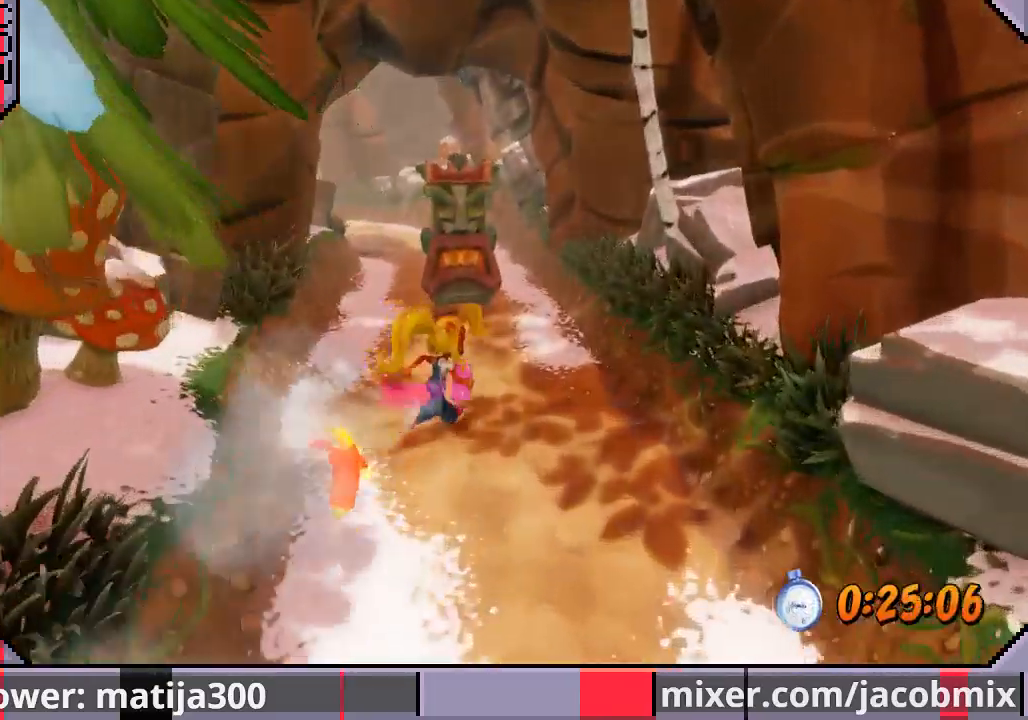
{"buttons": ["DPAD_UP"], "left_stick": "center", "right_stick": "center", "events": [[200, "DPAD_RIGHT", "up"], [233, "DPAD_LEFT", "down"], [433, "DPAD_LEFT", "up"]]}
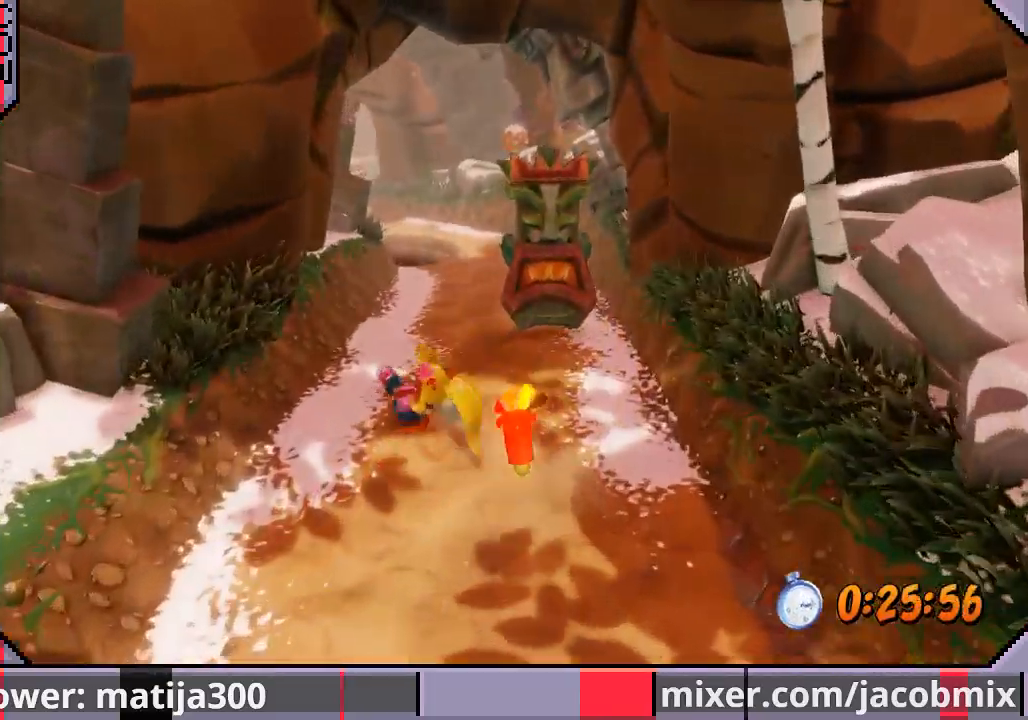
{"buttons": ["DPAD_UP", "DPAD_RIGHT"], "left_stick": "center", "right_stick": "center", "events": [[100, "CROSS", "down"], [400, "DPAD_RIGHT", "down"], [433, "CROSS", "up"]]}
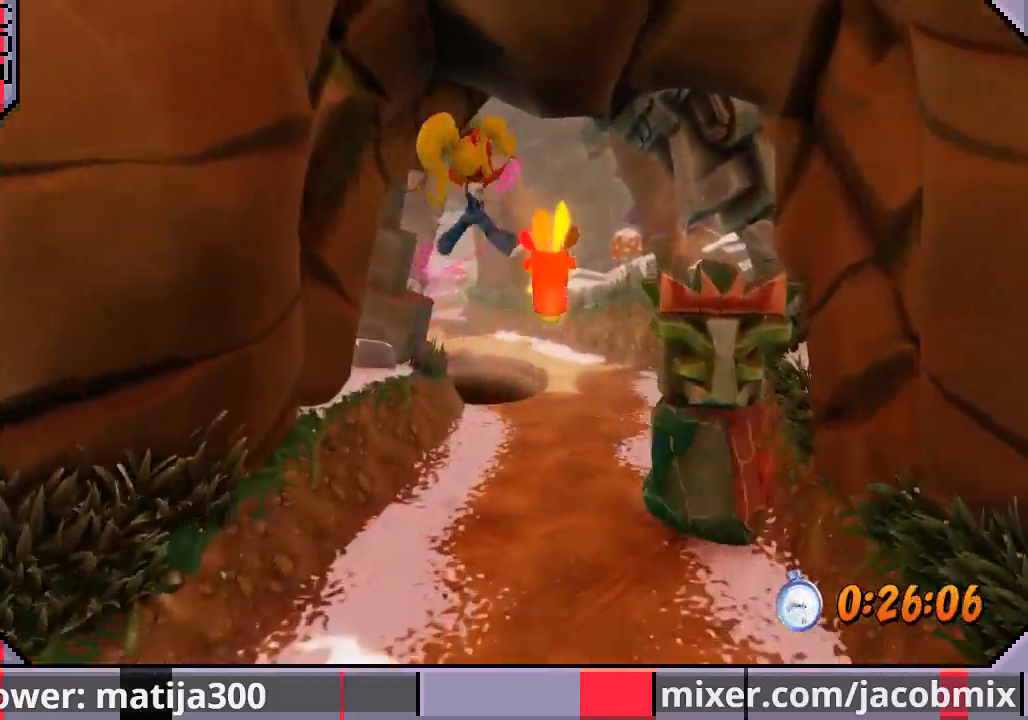
{"buttons": ["DPAD_UP"], "left_stick": "center", "right_stick": "center", "events": [[33, "DPAD_RIGHT", "up"]]}
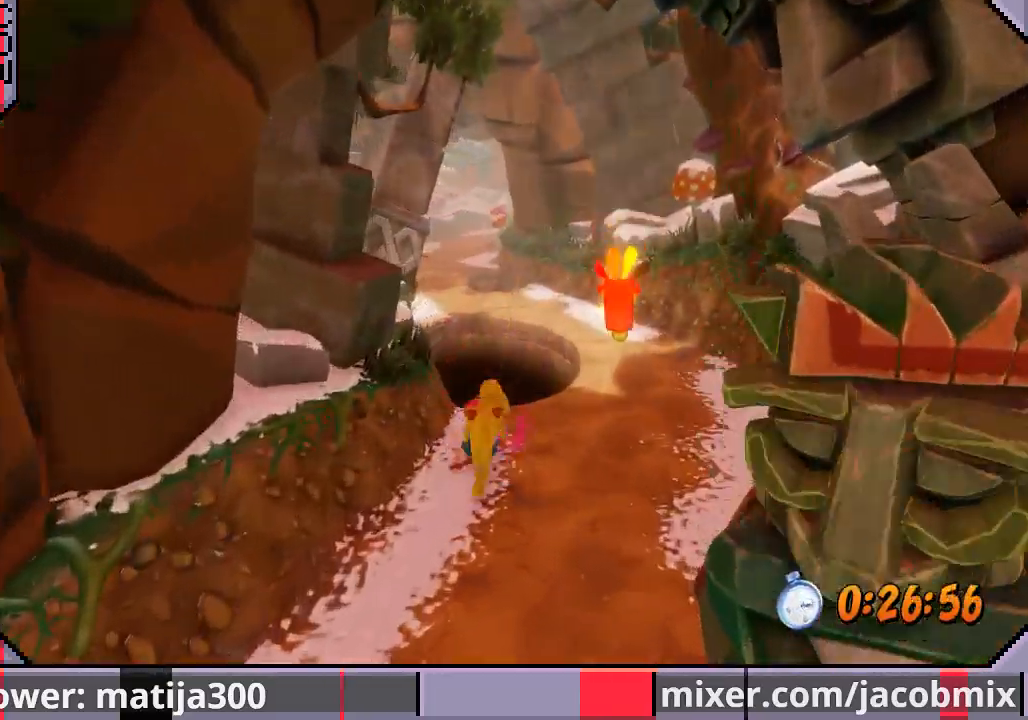
{"buttons": ["DPAD_UP"], "left_stick": "center", "right_stick": "center", "events": [[100, "DPAD_RIGHT", "down"], [133, "CROSS", "down"], [500, "CROSS", "up"], [500, "DPAD_RIGHT", "up"]]}
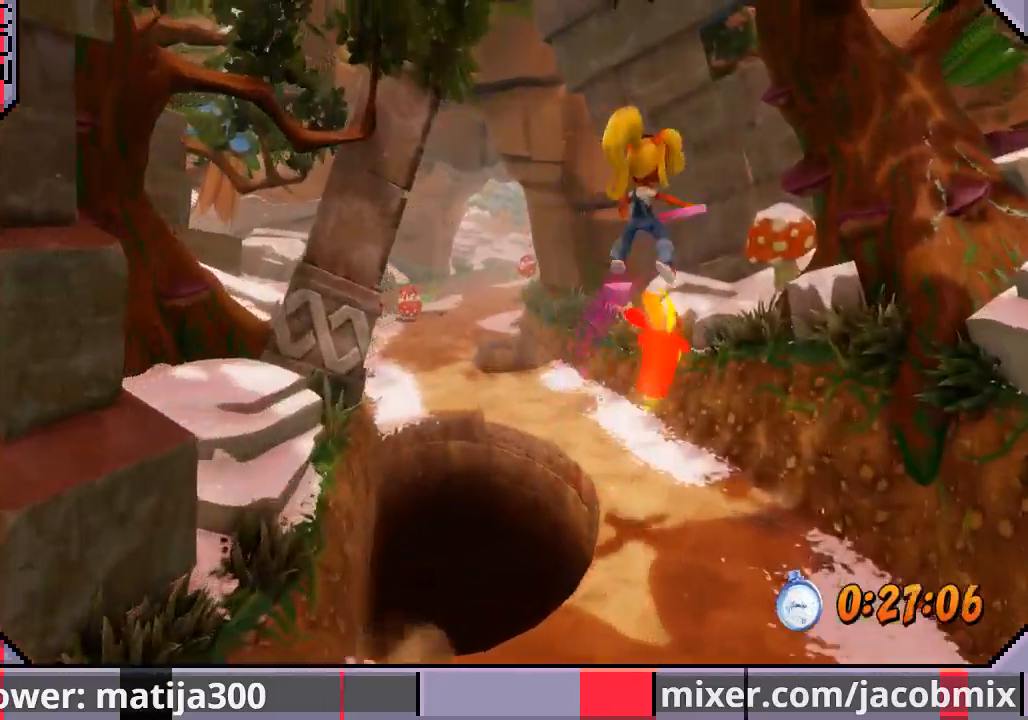
{"buttons": ["DPAD_UP", "DPAD_LEFT"], "left_stick": "center", "right_stick": "center", "events": [[167, "DPAD_RIGHT", "down"], [267, "DPAD_RIGHT", "up"], [500, "DPAD_LEFT", "down"]]}
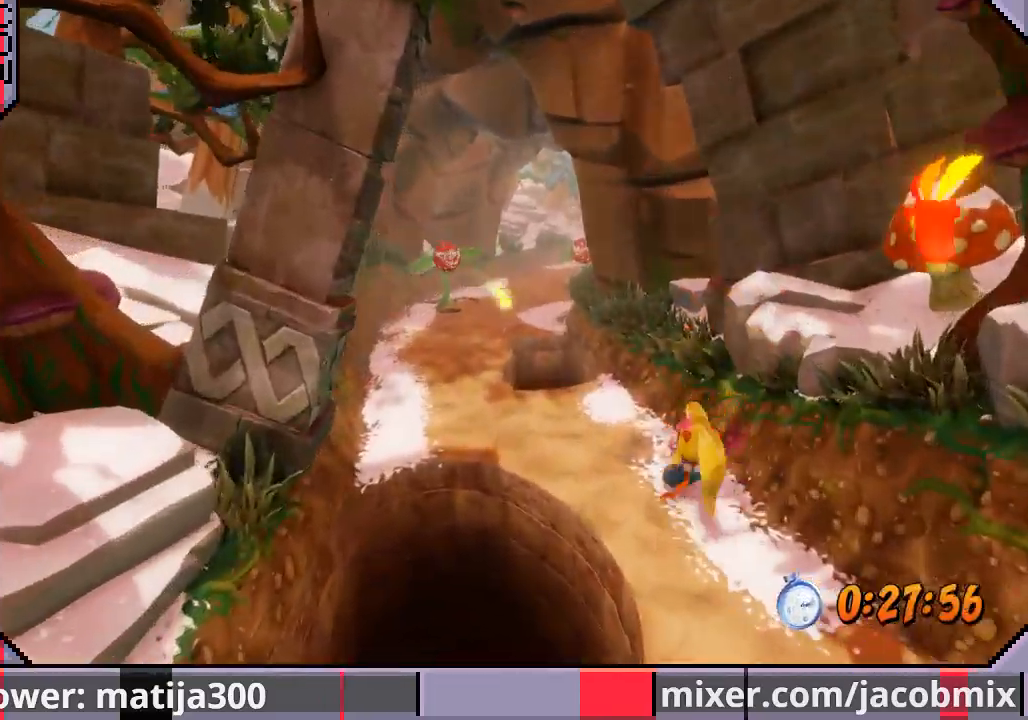
{"buttons": ["CROSS", "DPAD_UP", "DPAD_LEFT"], "left_stick": "center", "right_stick": "center", "events": [[133, "CROSS", "down"]]}
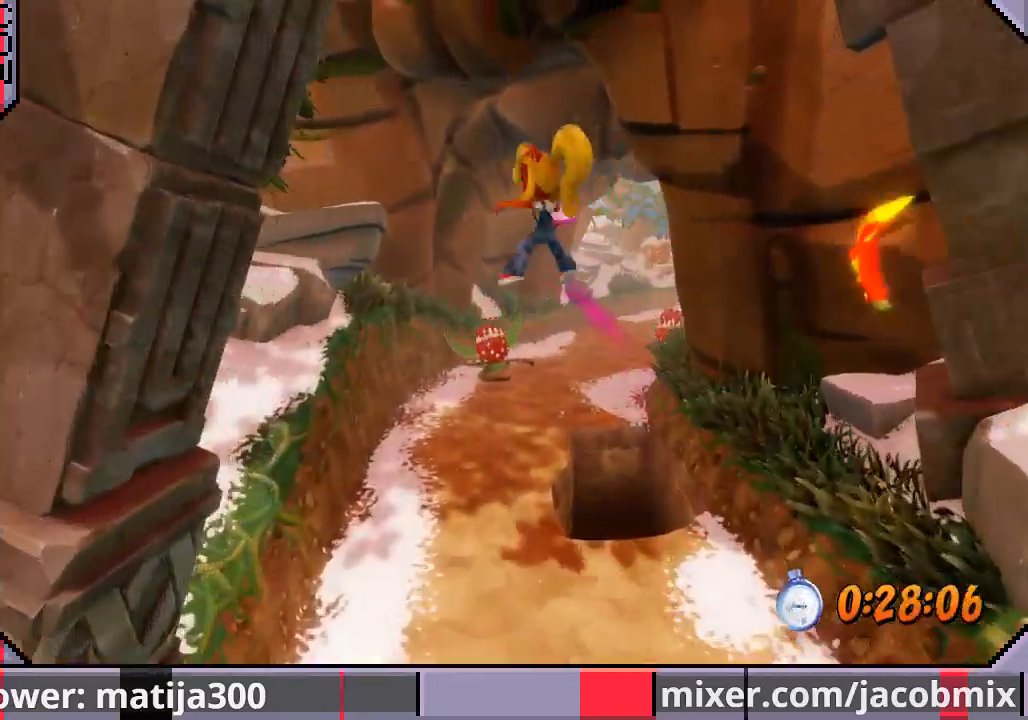
{"buttons": ["DPAD_UP", "DPAD_RIGHT"], "left_stick": "center", "right_stick": "center", "events": [[33, "CROSS", "up"], [100, "DPAD_LEFT", "up"], [500, "DPAD_RIGHT", "down"]]}
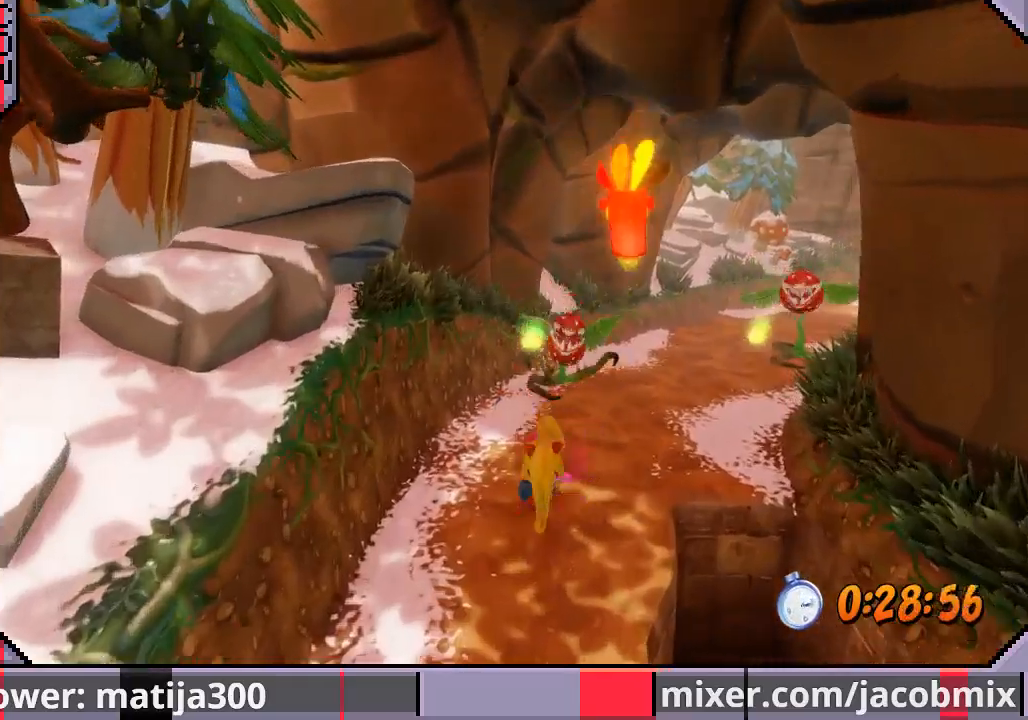
{"buttons": ["CROSS", "DPAD_UP"], "left_stick": "center", "right_stick": "center", "events": [[100, "CROSS", "down"], [500, "DPAD_RIGHT", "up"]]}
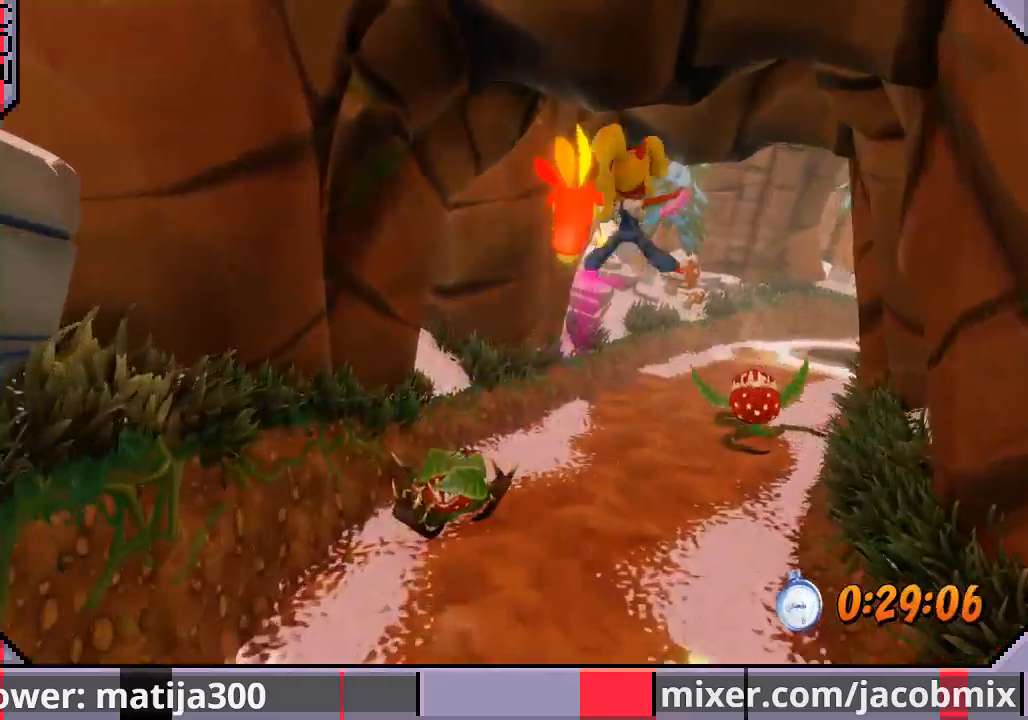
{"buttons": ["DPAD_UP"], "left_stick": "center", "right_stick": "center", "events": [[33, "CROSS", "up"]]}
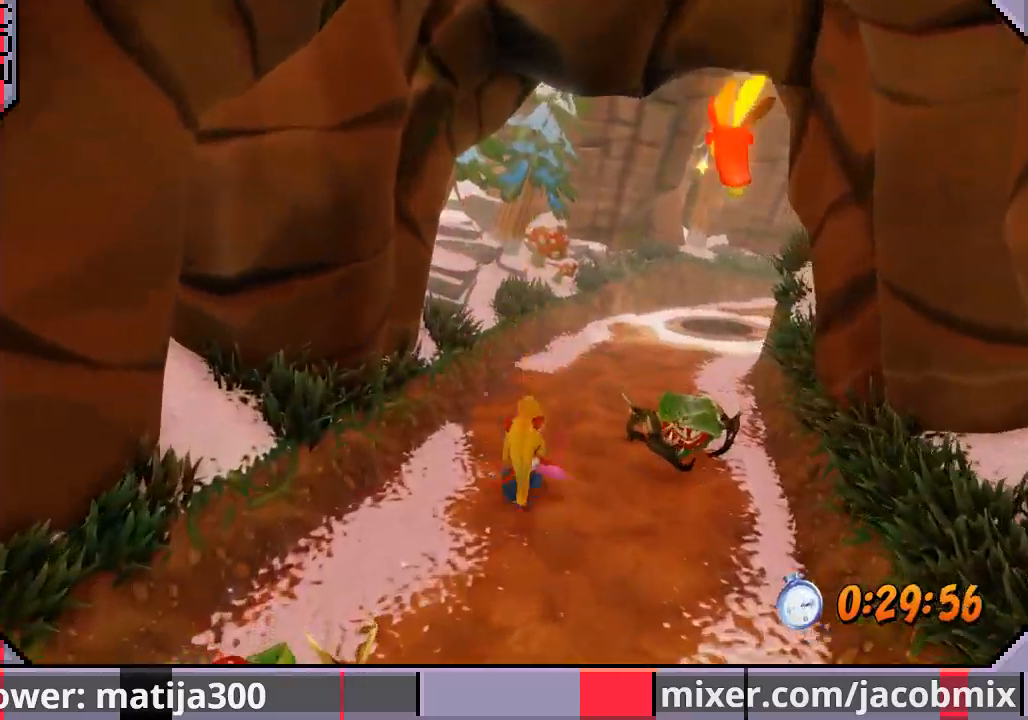
{"buttons": ["CROSS", "DPAD_UP", "DPAD_RIGHT"], "left_stick": "center", "right_stick": "center", "events": [[167, "CROSS", "down"], [267, "DPAD_RIGHT", "down"]]}
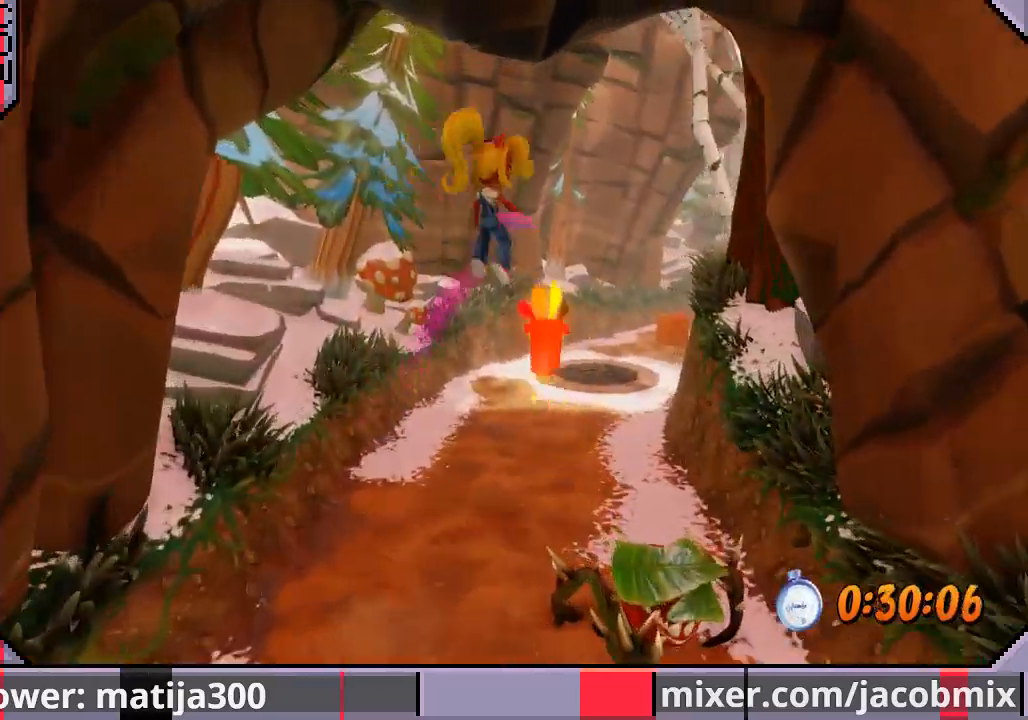
{"buttons": ["DPAD_UP"], "left_stick": "center", "right_stick": "center", "events": [[33, "CROSS", "up"], [167, "DPAD_RIGHT", "up"]]}
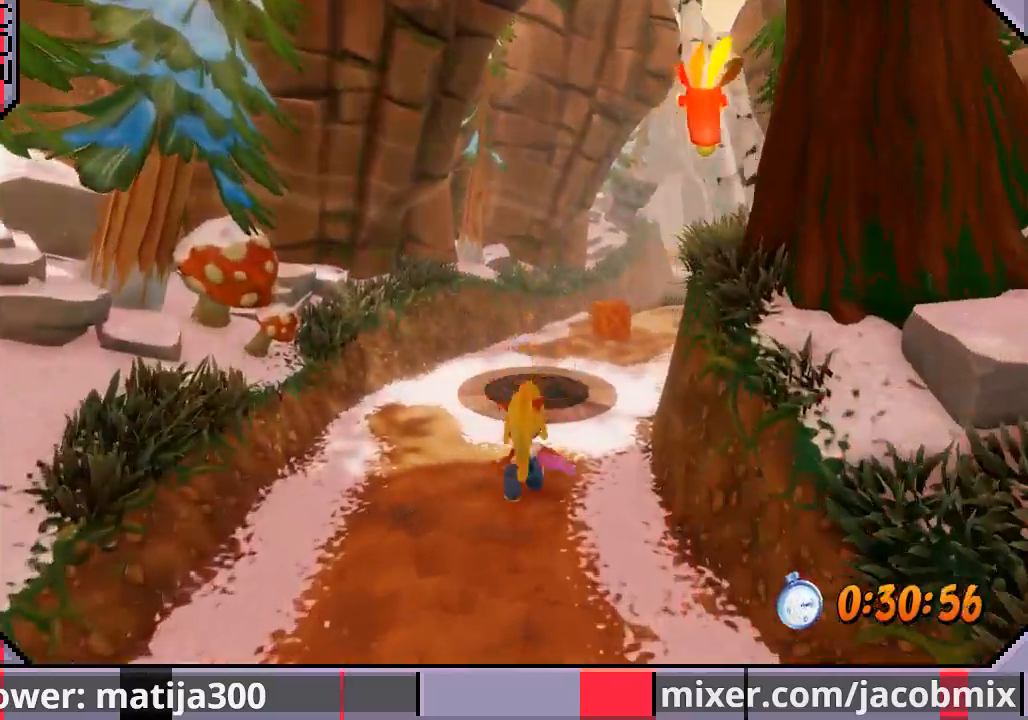
{"buttons": ["CROSS", "DPAD_UP", "DPAD_RIGHT"], "left_stick": "center", "right_stick": "center", "events": [[167, "CROSS", "down"], [400, "DPAD_RIGHT", "down"]]}
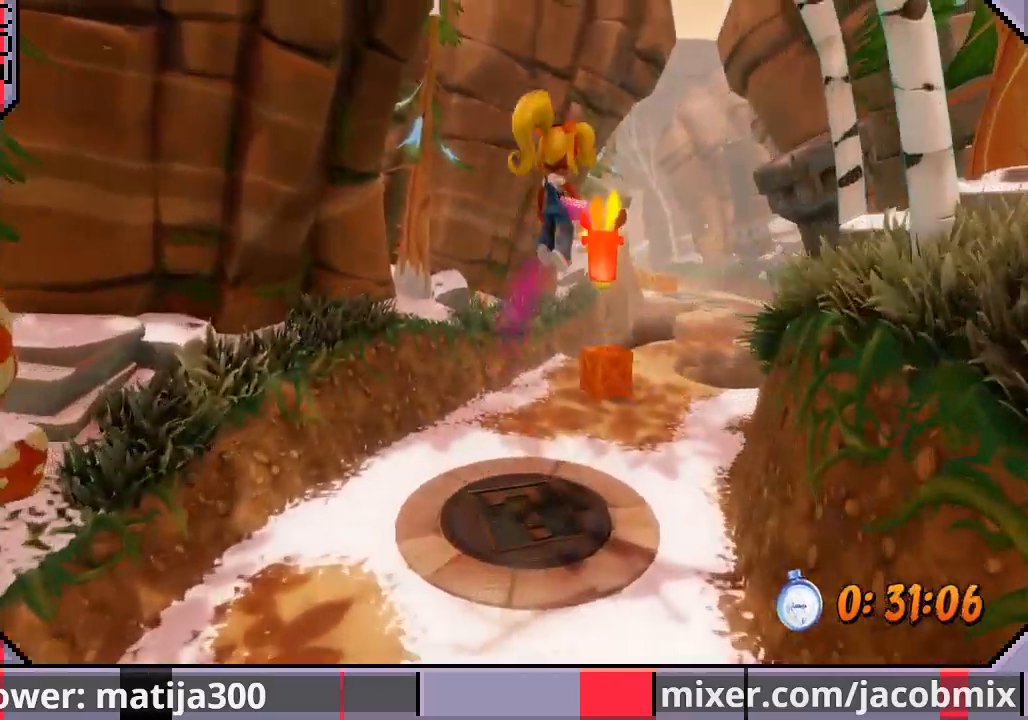
{"buttons": ["DPAD_UP"], "left_stick": "center", "right_stick": "center", "events": [[33, "CROSS", "up"], [300, "DPAD_RIGHT", "up"]]}
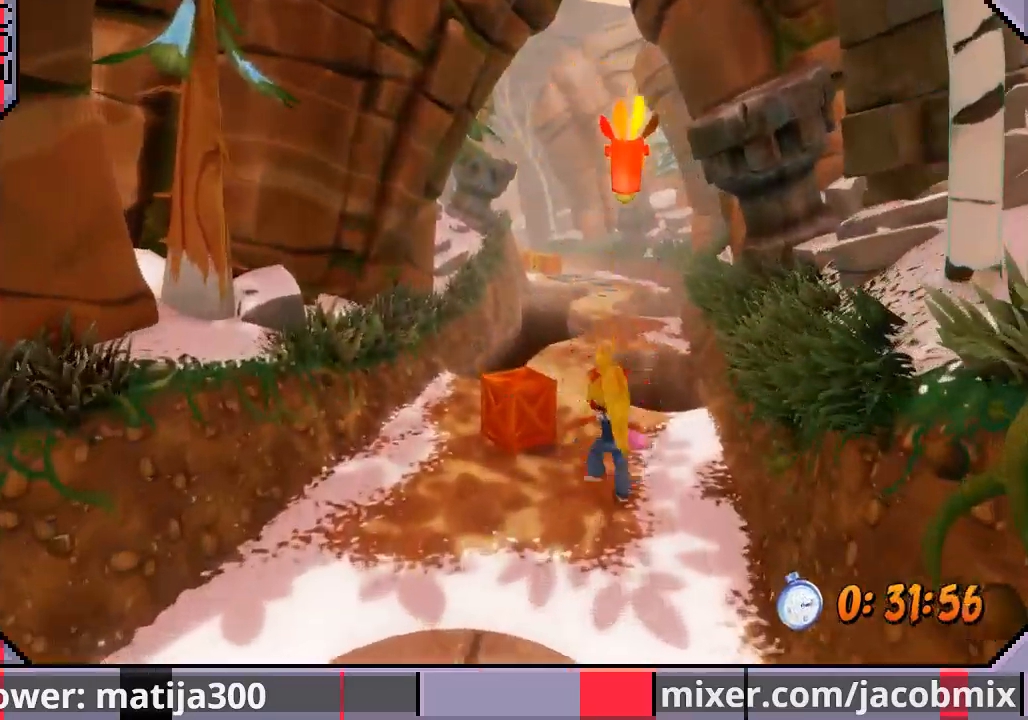
{"buttons": ["CROSS", "DPAD_UP"], "left_stick": "center", "right_stick": "center", "events": [[200, "CROSS", "down"]]}
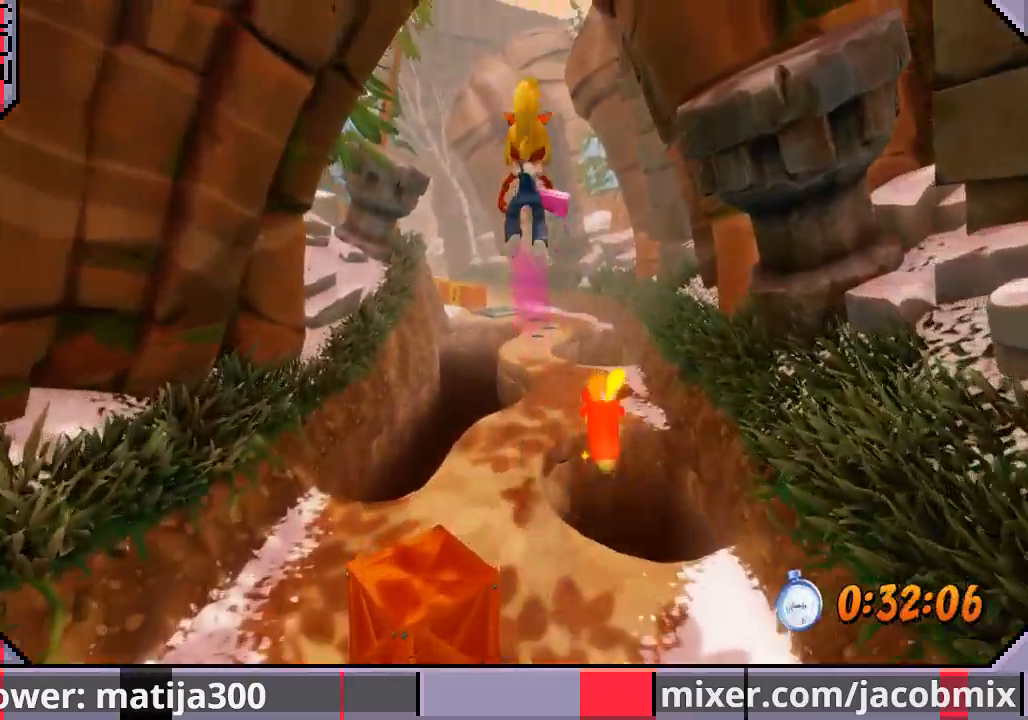
{"buttons": ["DPAD_UP"], "left_stick": "center", "right_stick": "center", "events": [[100, "CROSS", "up"], [167, "DPAD_RIGHT", "down"], [267, "DPAD_RIGHT", "up"]]}
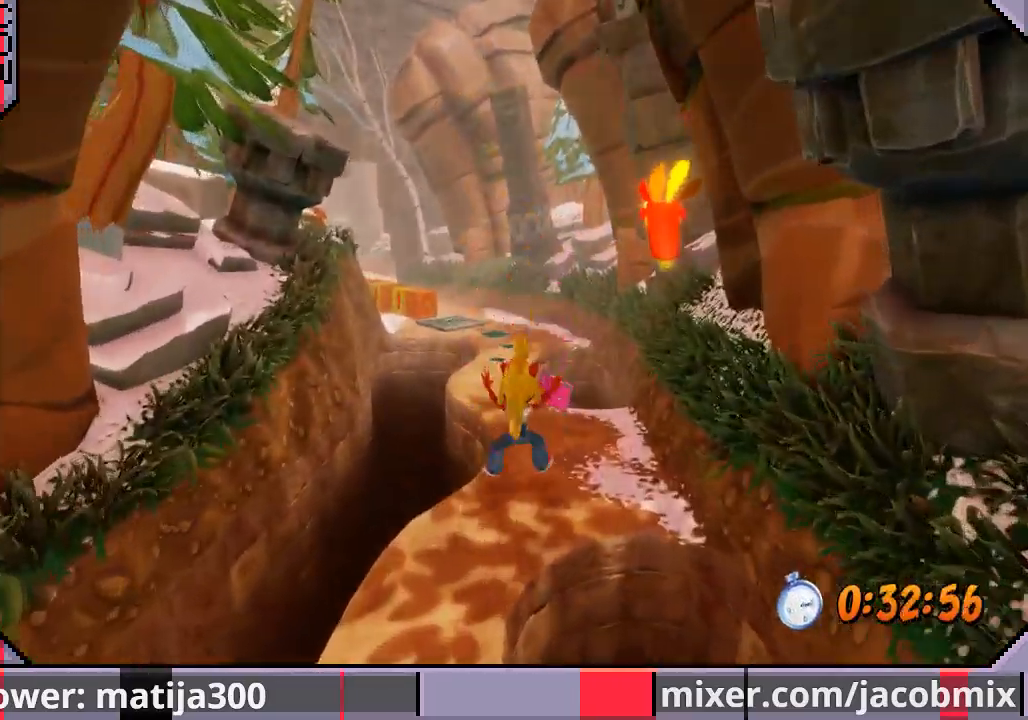
{"buttons": ["CROSS", "DPAD_UP", "DPAD_LEFT"], "left_stick": "center", "right_stick": "center", "events": [[233, "CROSS", "down"], [467, "DPAD_LEFT", "down"]]}
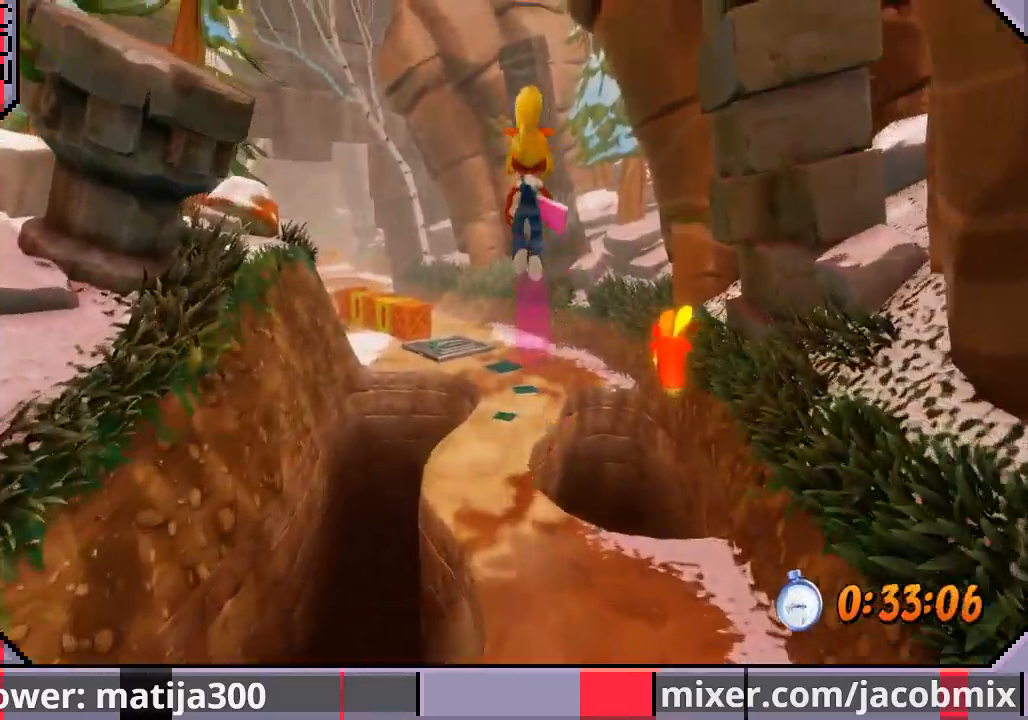
{"buttons": ["DPAD_UP"], "left_stick": "center", "right_stick": "center", "events": [[67, "CROSS", "up"], [100, "DPAD_LEFT", "up"], [200, "DPAD_RIGHT", "down"], [333, "DPAD_RIGHT", "up"]]}
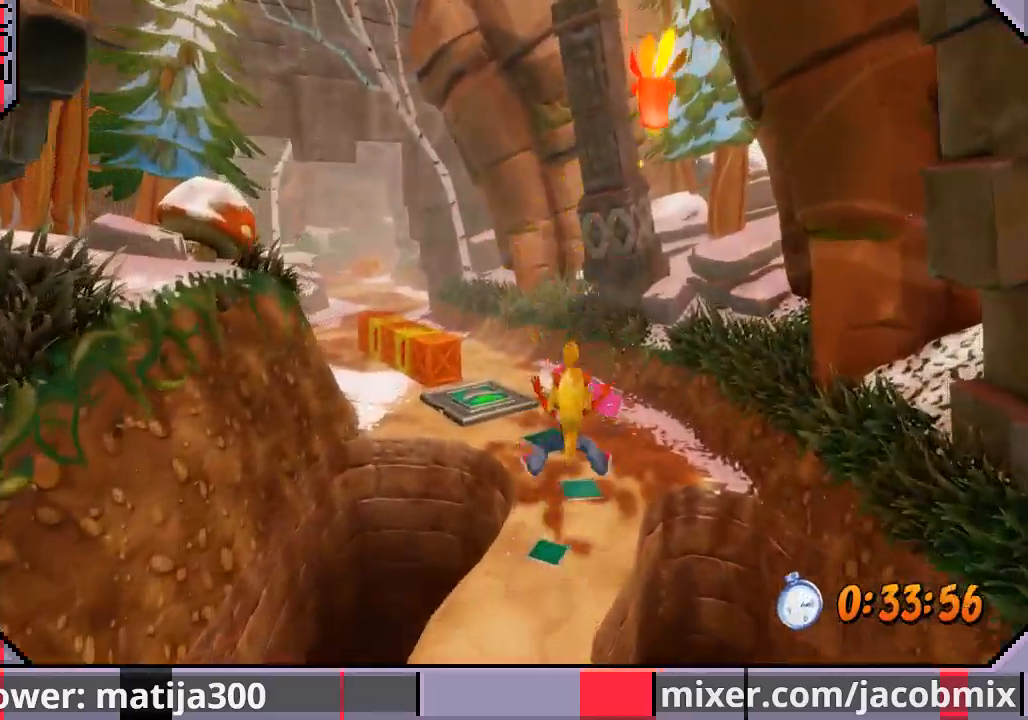
{"buttons": ["DPAD_UP"], "left_stick": "center", "right_stick": "center", "events": [[300, "DPAD_LEFT", "down"], [433, "DPAD_LEFT", "up"]]}